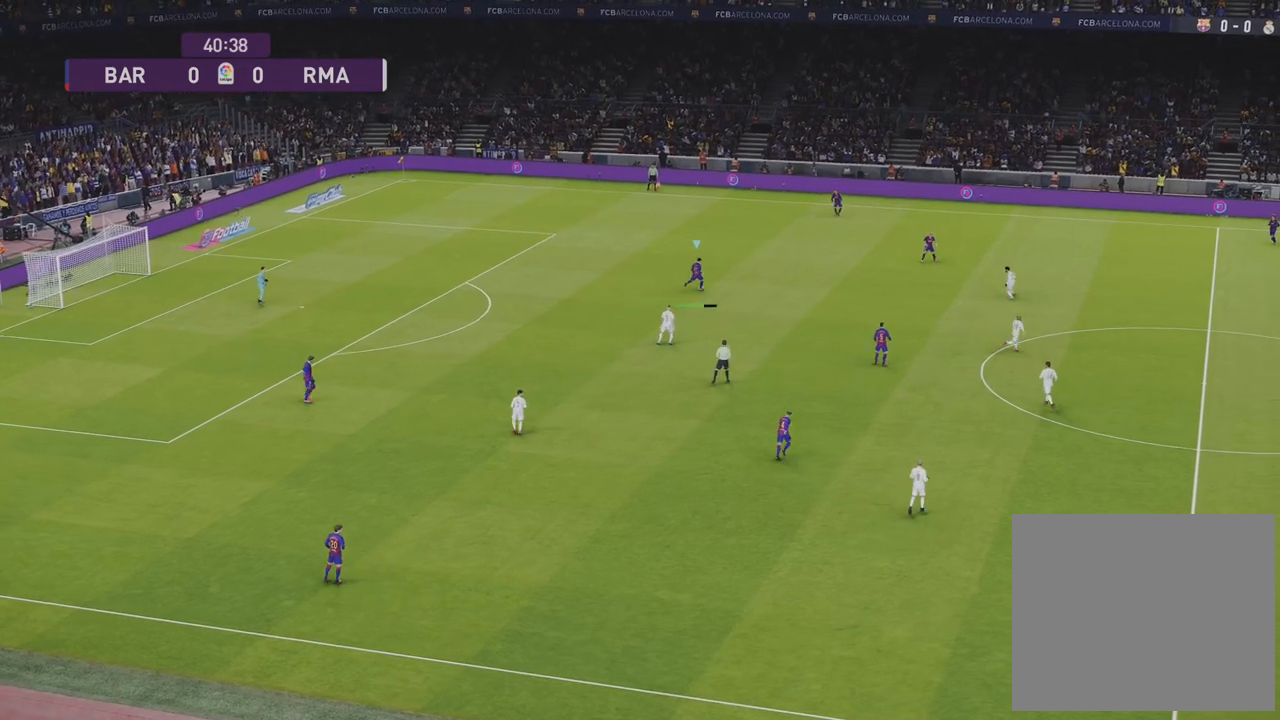
Gameplay with a controller (PlayStation layout); each line is a JSON object with the inputs held at the frame after it. "events" lists button and stick changes between this image and that frame as [ms after this image, input, new state], when the widget could be followed in between.
{"buttons": [], "left_stick": "right", "right_stick": "center", "events": [[300, "left_stick", "right"]]}
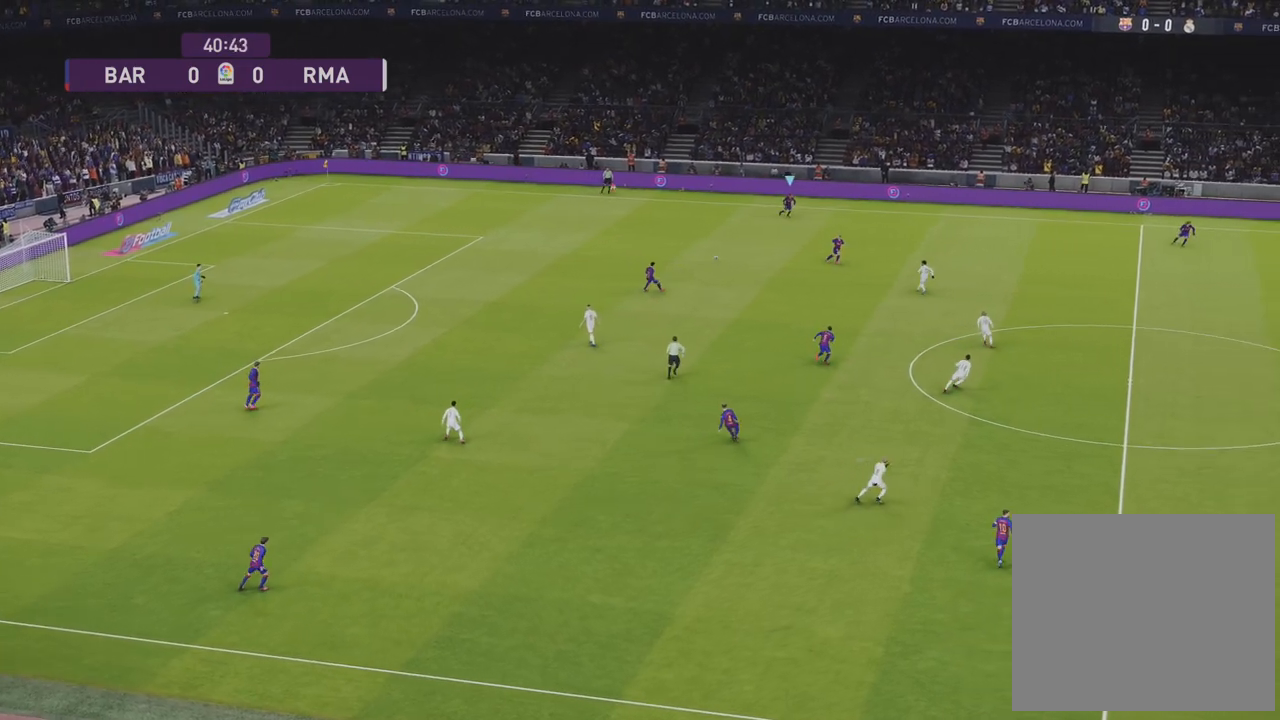
{"buttons": [], "left_stick": "right", "right_stick": "center", "events": []}
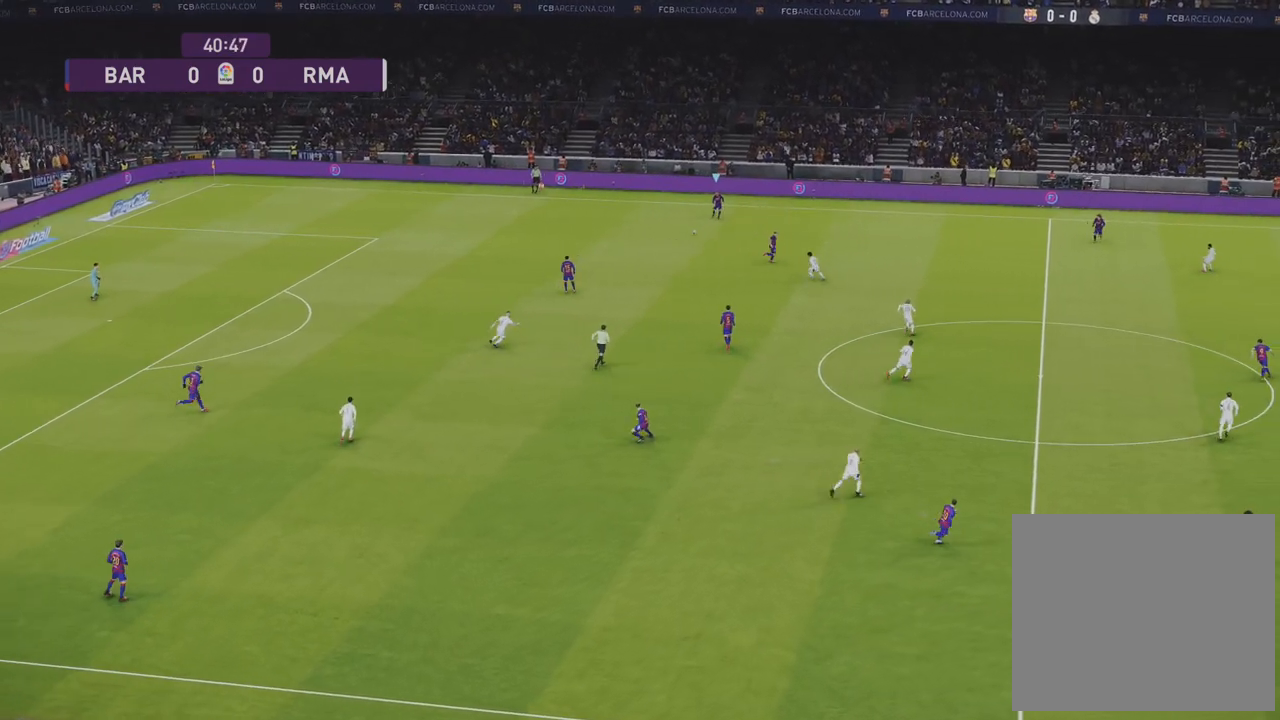
{"buttons": ["L1"], "left_stick": "right", "right_stick": "center", "events": [[433, "L1", "down"]]}
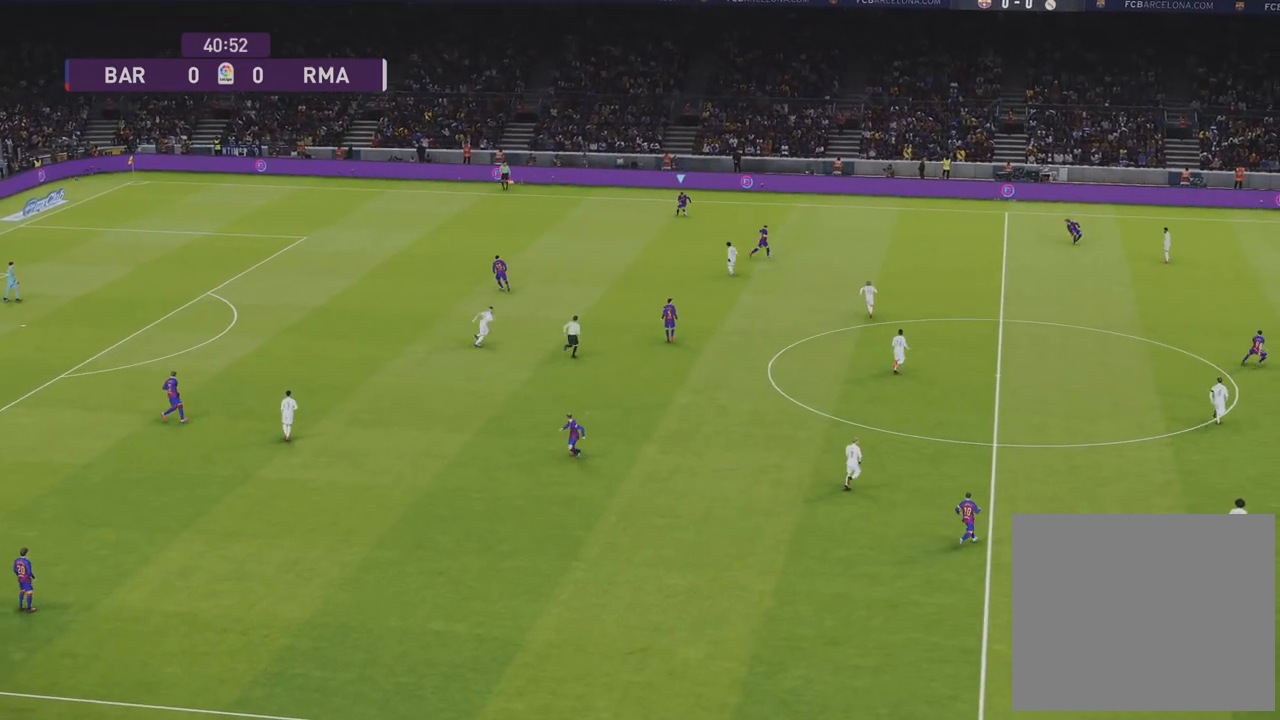
{"buttons": ["L1"], "left_stick": "right", "right_stick": "center", "events": [[67, "CROSS", "down"], [267, "CROSS", "up"]]}
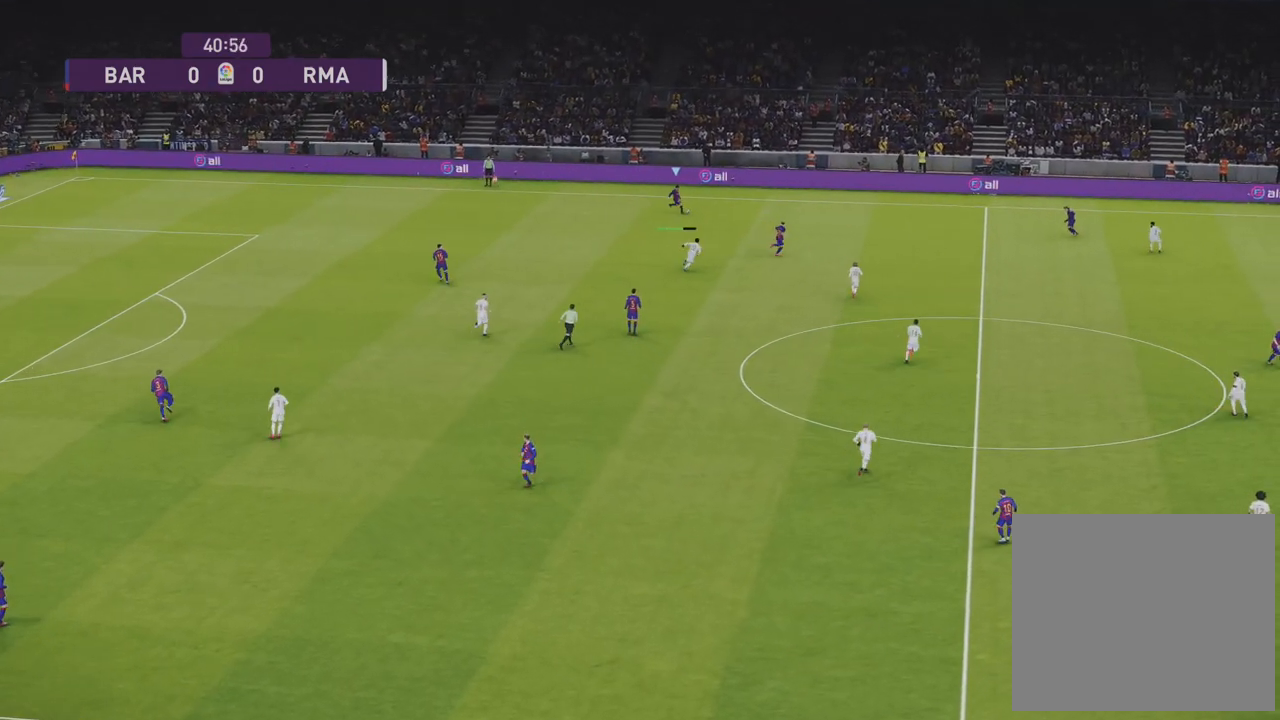
{"buttons": [], "left_stick": "center", "right_stick": "center", "events": [[200, "L1", "up"], [200, "left_stick", "center"]]}
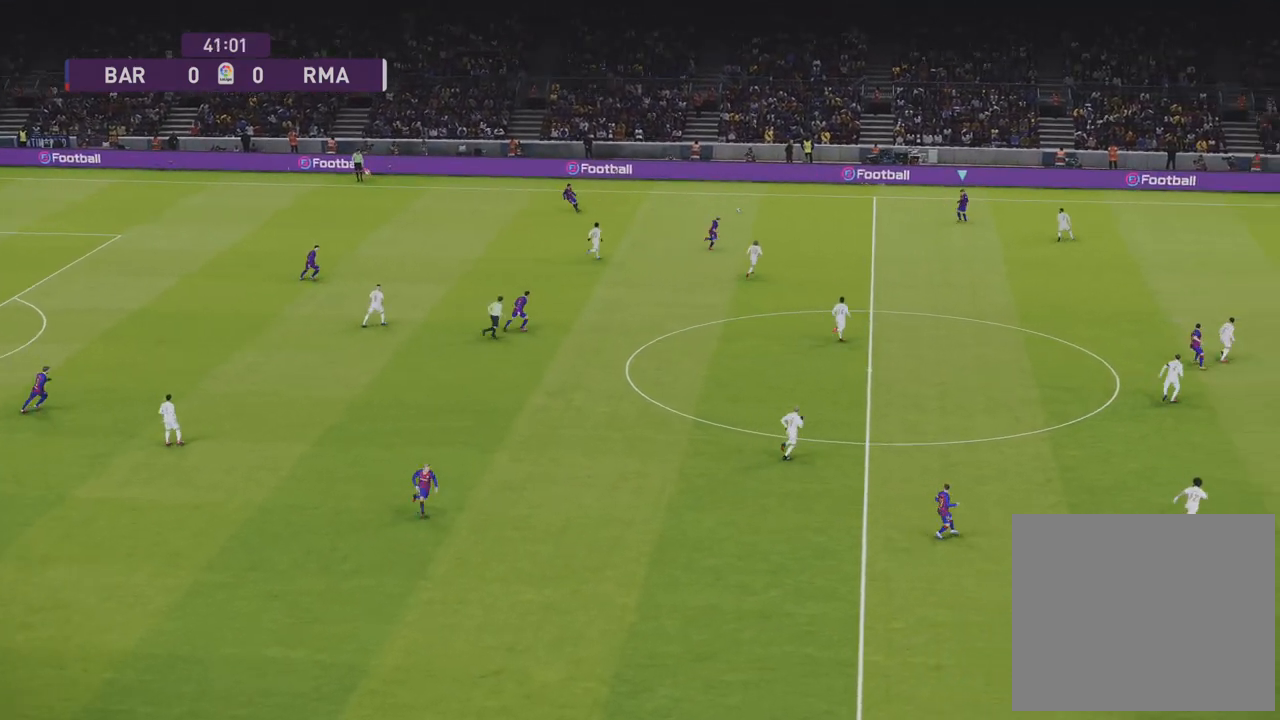
{"buttons": [], "left_stick": "center", "right_stick": "center", "events": []}
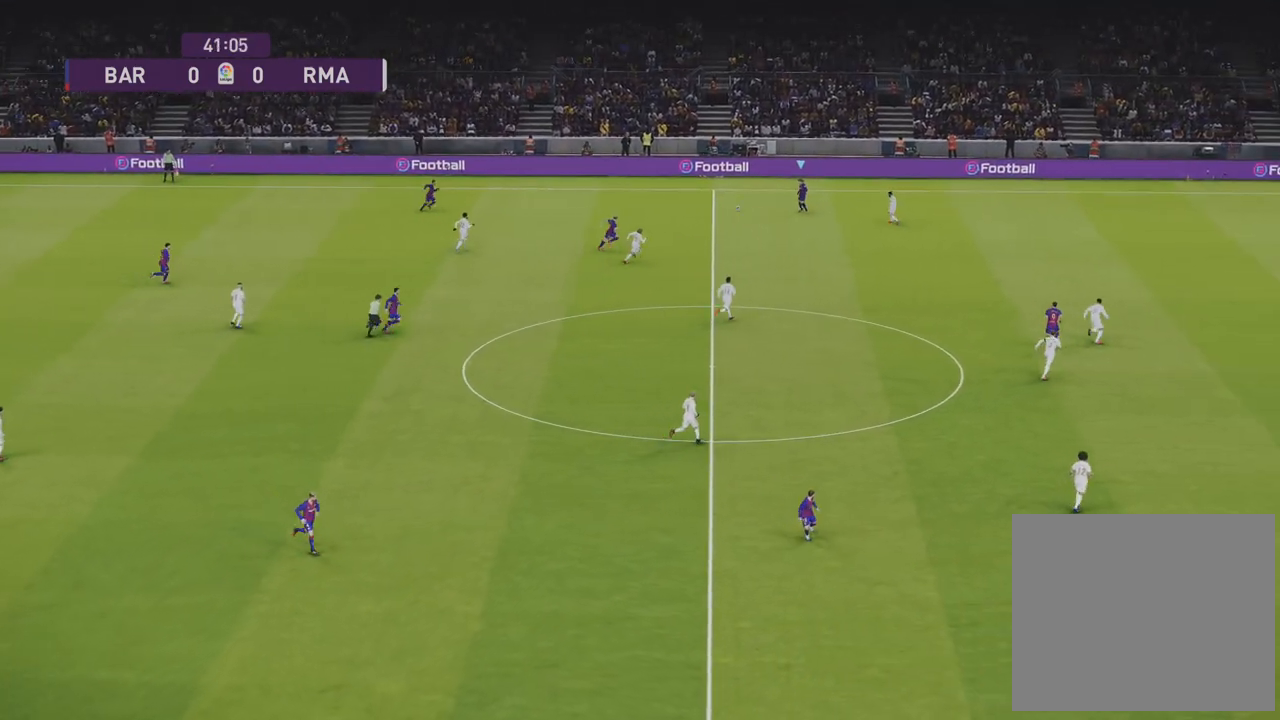
{"buttons": [], "left_stick": "center", "right_stick": "center", "events": [[100, "left_stick", "left"], [150, "left_stick", "down-left"], [467, "left_stick", "center"]]}
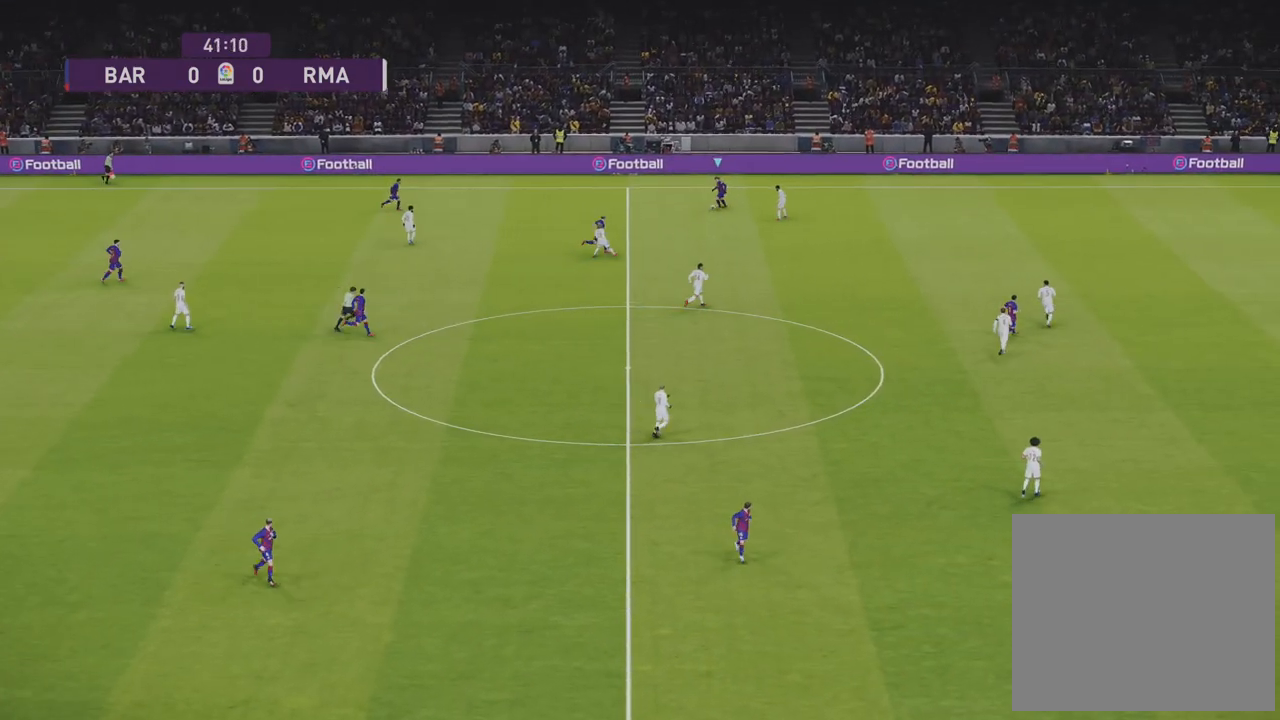
{"buttons": ["R1", "R2"], "left_stick": "center", "right_stick": "center", "events": [[17, "R1", "down"], [50, "R2", "down"]]}
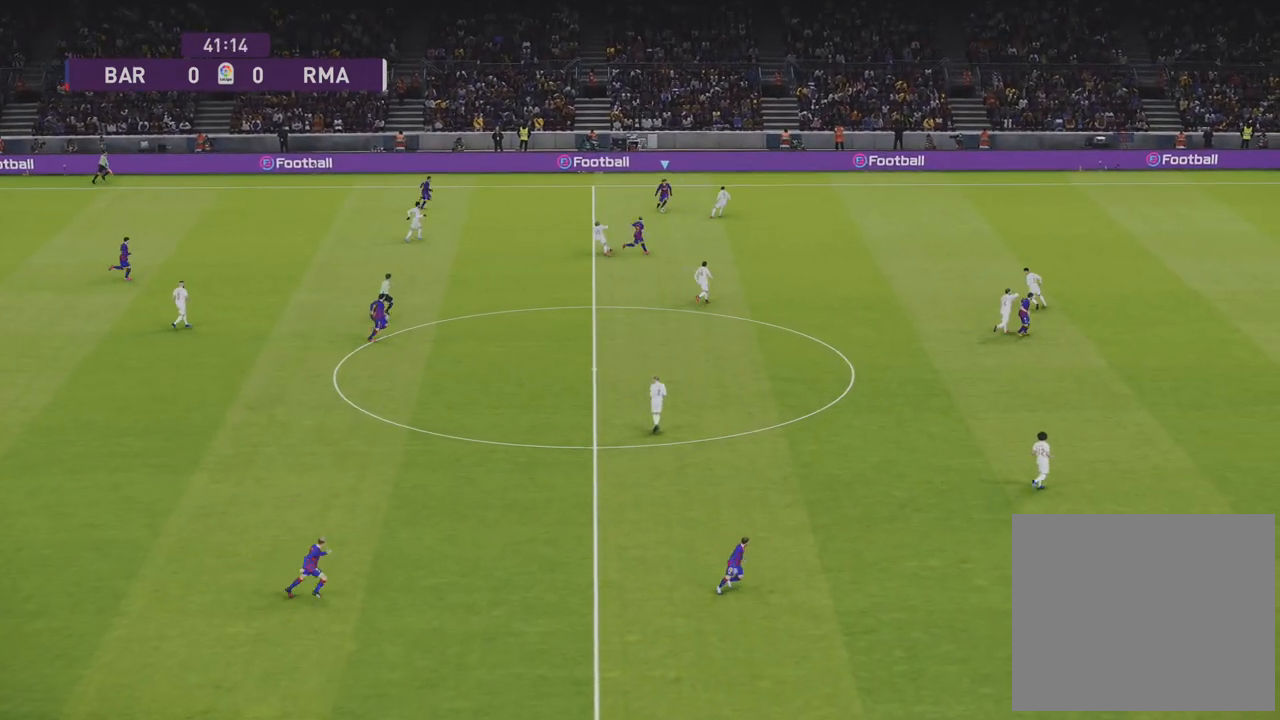
{"buttons": [], "left_stick": "center", "right_stick": "center", "events": [[50, "R2", "up"], [83, "R1", "up"], [133, "left_stick", "up-right"], [483, "left_stick", "center"]]}
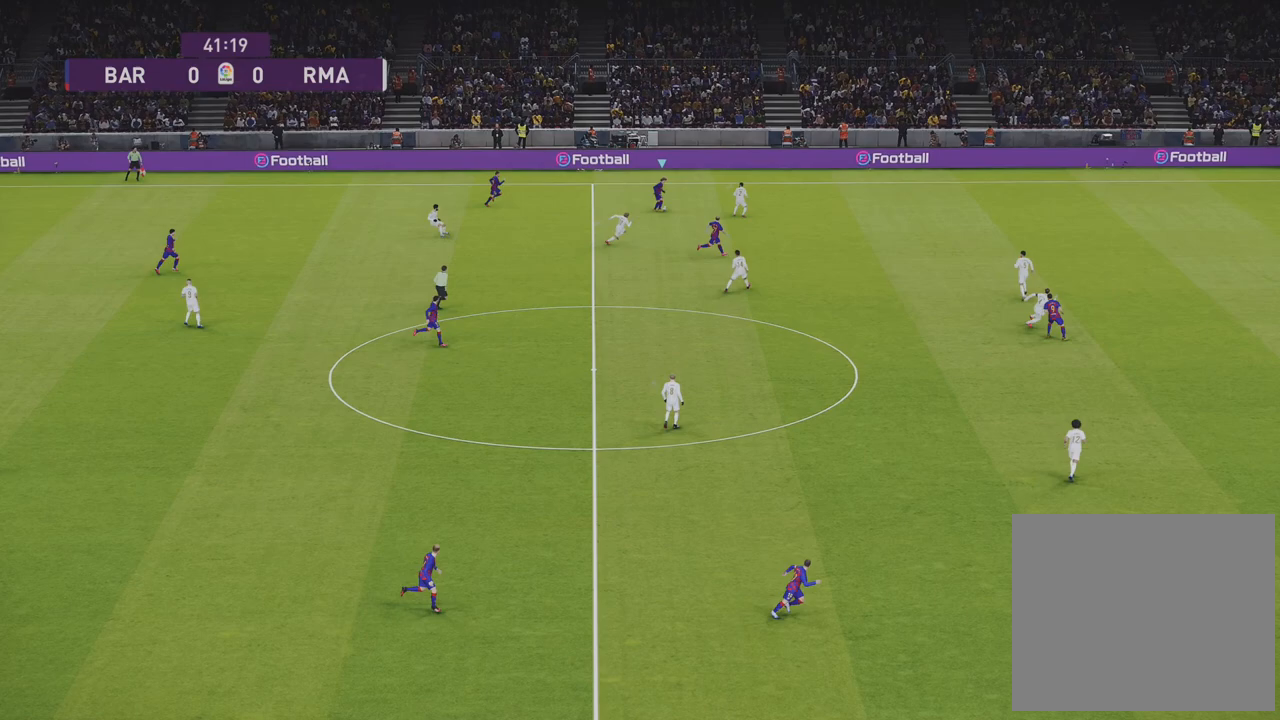
{"buttons": ["R1", "R2"], "left_stick": "center", "right_stick": "center", "events": [[150, "R1", "down"], [167, "R2", "down"]]}
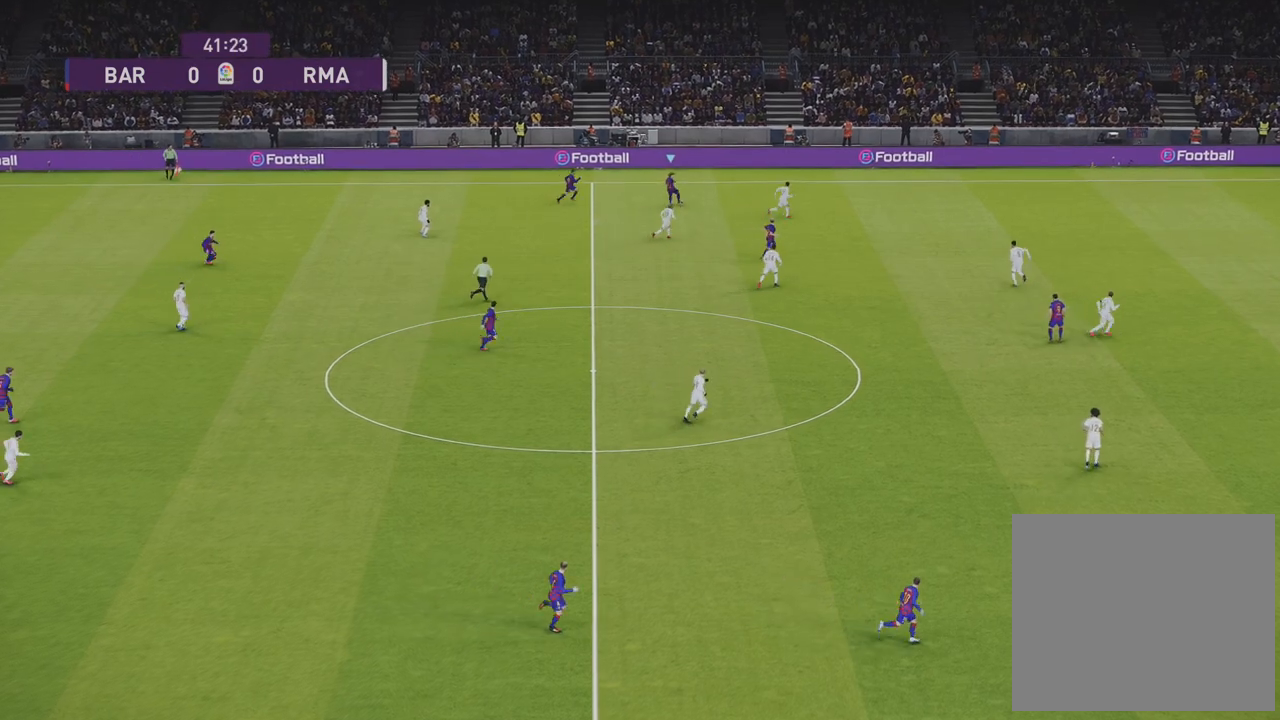
{"buttons": [], "left_stick": "up-right", "right_stick": "center", "events": [[250, "R2", "up"], [283, "R1", "up"], [333, "left_stick", "up-right"]]}
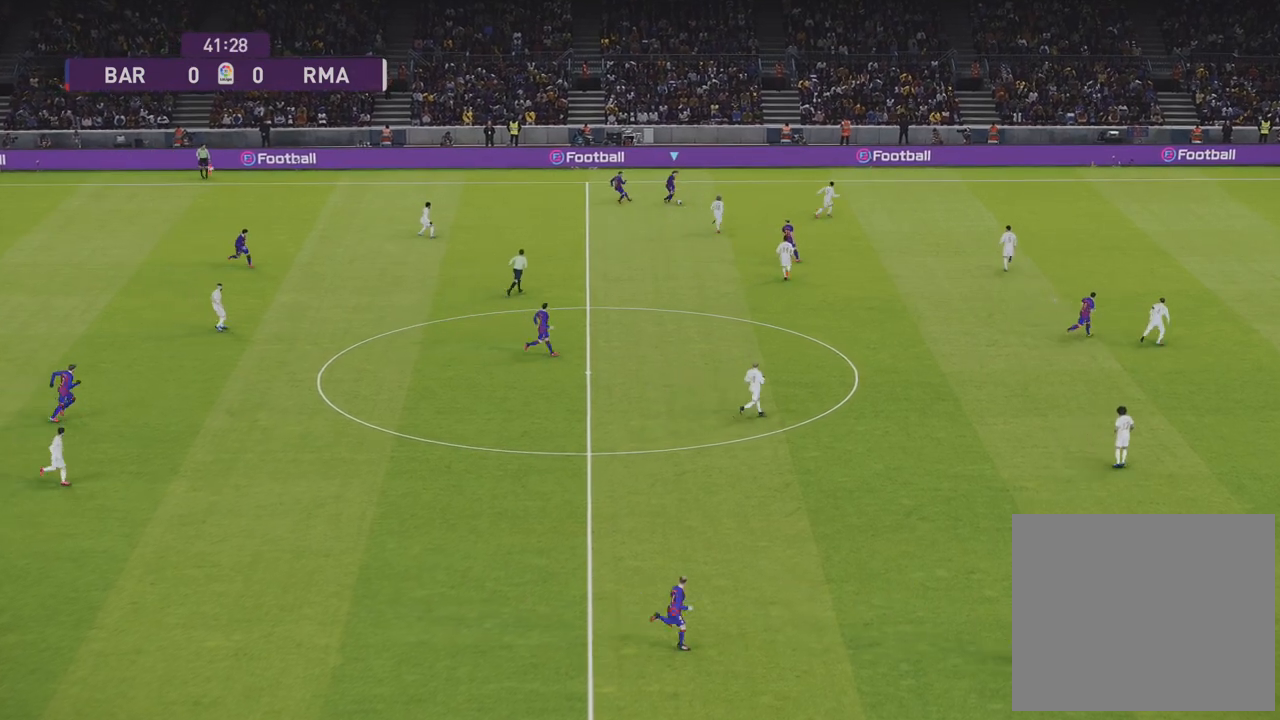
{"buttons": ["R1", "R2"], "left_stick": "center", "right_stick": "center", "events": [[200, "left_stick", "center"], [317, "R1", "down"], [350, "R2", "down"]]}
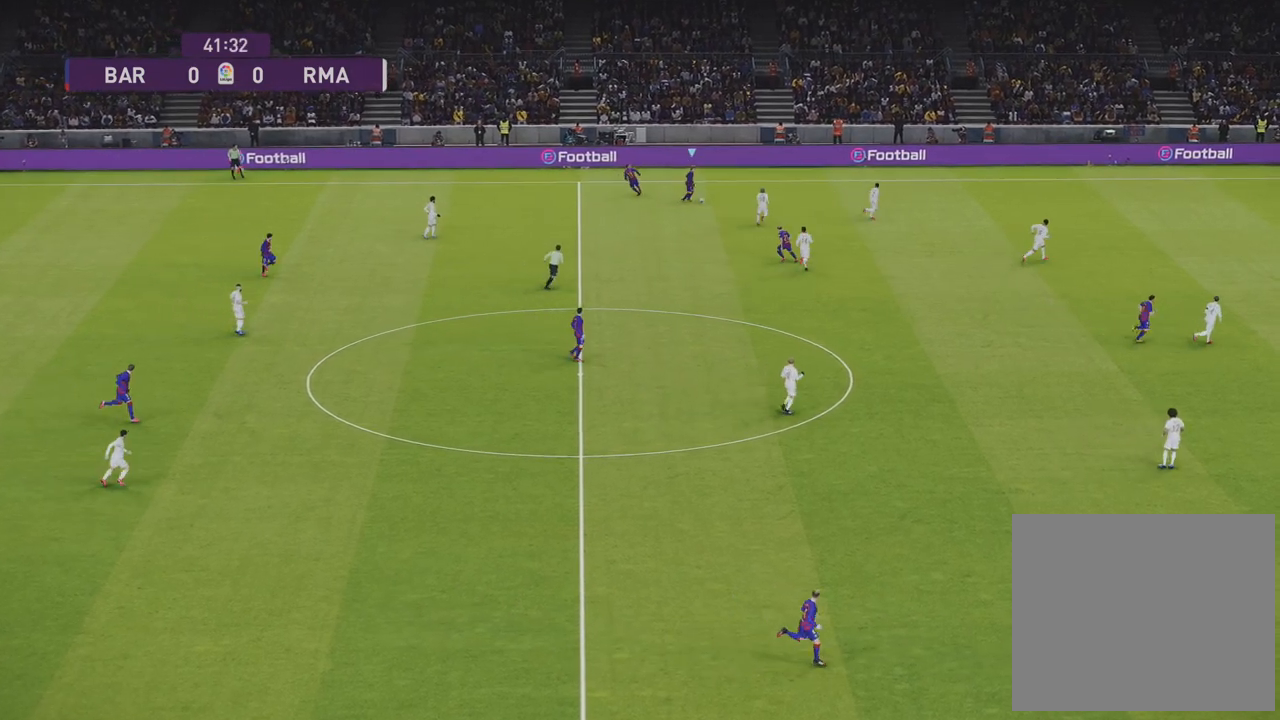
{"buttons": [], "left_stick": "down-left", "right_stick": "center", "events": [[183, "R1", "up"], [183, "R2", "up"], [200, "left_stick", "down-left"]]}
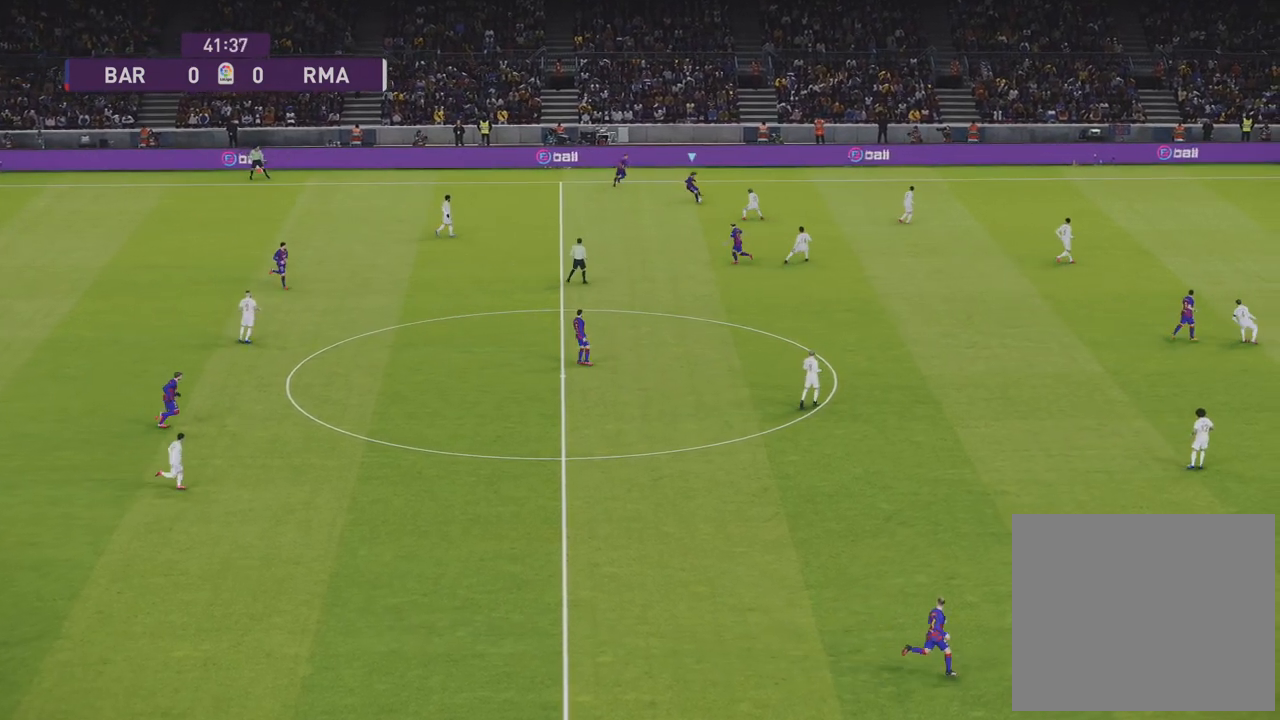
{"buttons": ["R1", "R2"], "left_stick": "center", "right_stick": "center", "events": [[367, "left_stick", "center"], [383, "R1", "down"], [400, "R2", "down"]]}
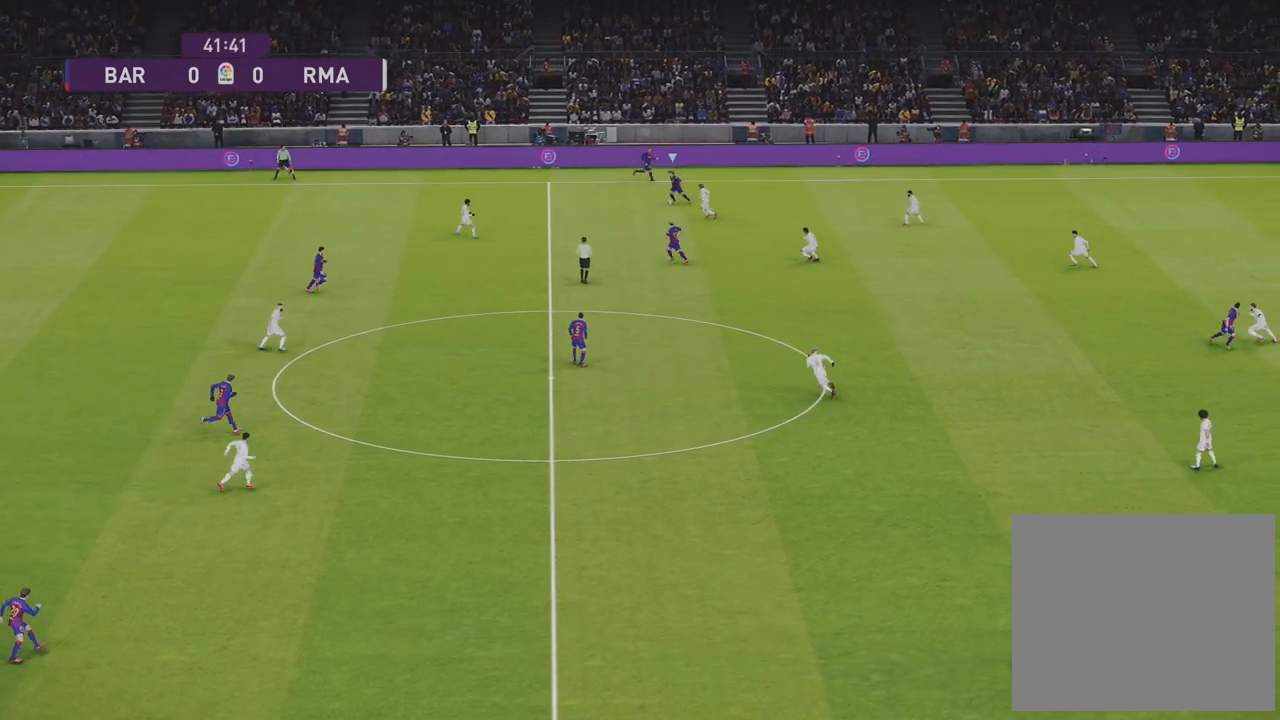
{"buttons": [], "left_stick": "up-right", "right_stick": "center", "events": [[100, "left_stick", "up-right"], [133, "R2", "up"], [150, "R1", "up"]]}
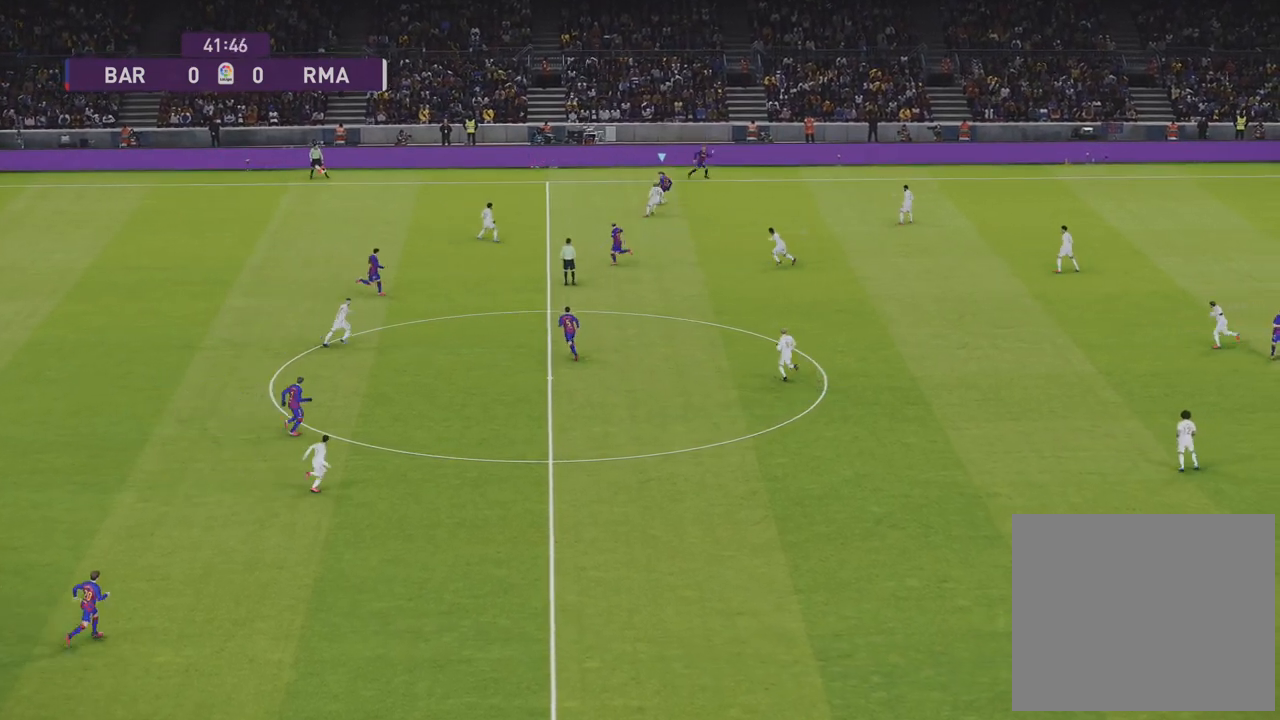
{"buttons": [], "left_stick": "right", "right_stick": "center", "events": [[317, "left_stick", "right"]]}
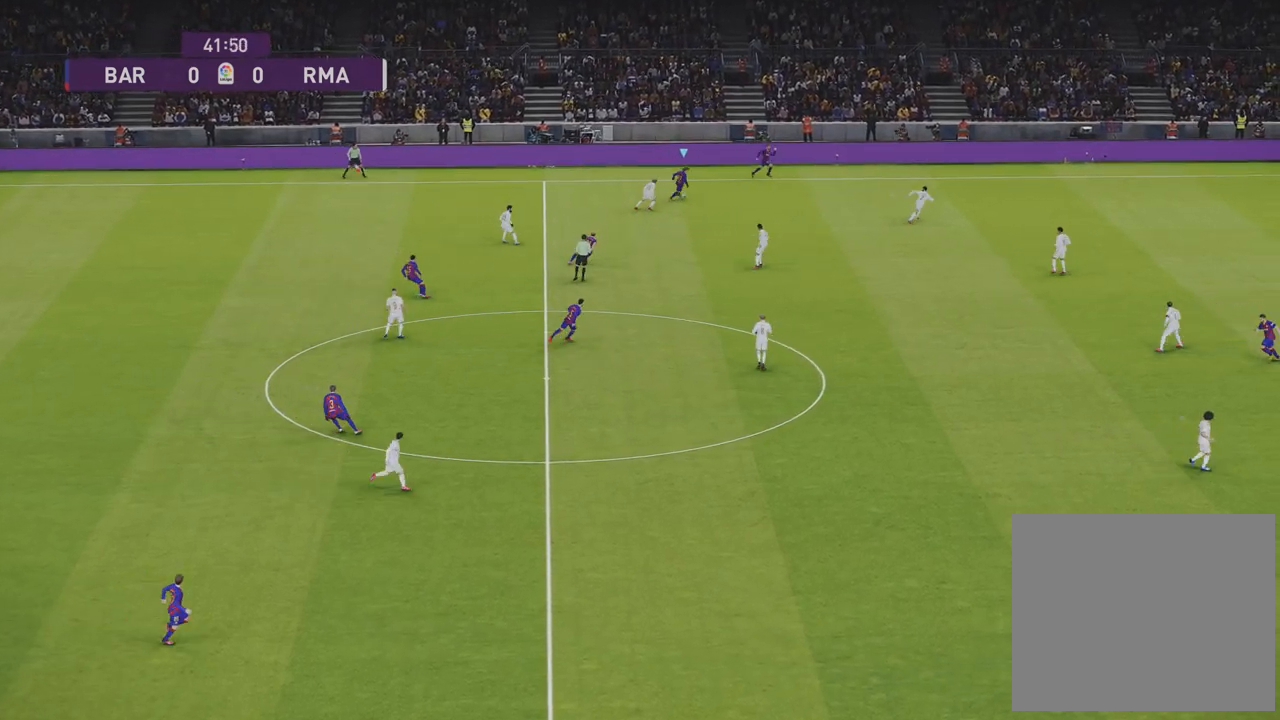
{"buttons": [], "left_stick": "right", "right_stick": "center", "events": []}
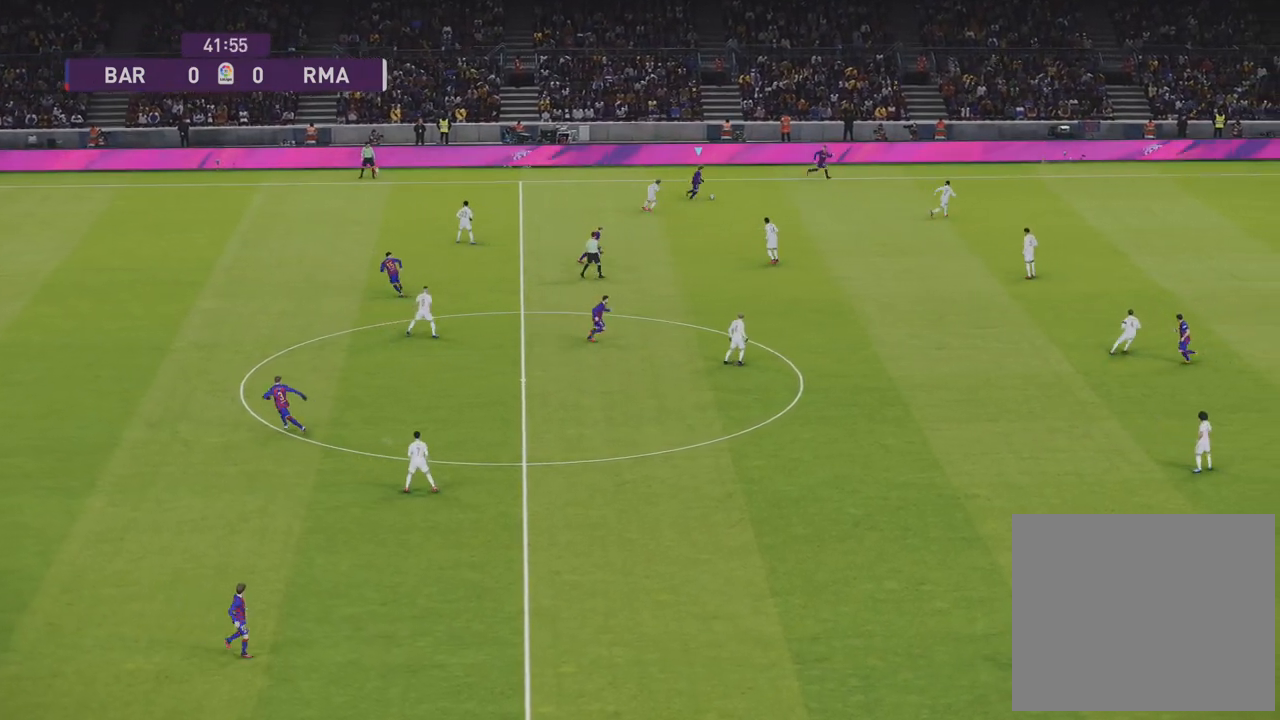
{"buttons": ["L1"], "left_stick": "up-right", "right_stick": "center", "events": [[33, "R1", "down"], [133, "R1", "up"], [283, "L1", "down"], [317, "left_stick", "up-right"], [367, "CROSS", "down"], [450, "CROSS", "up"]]}
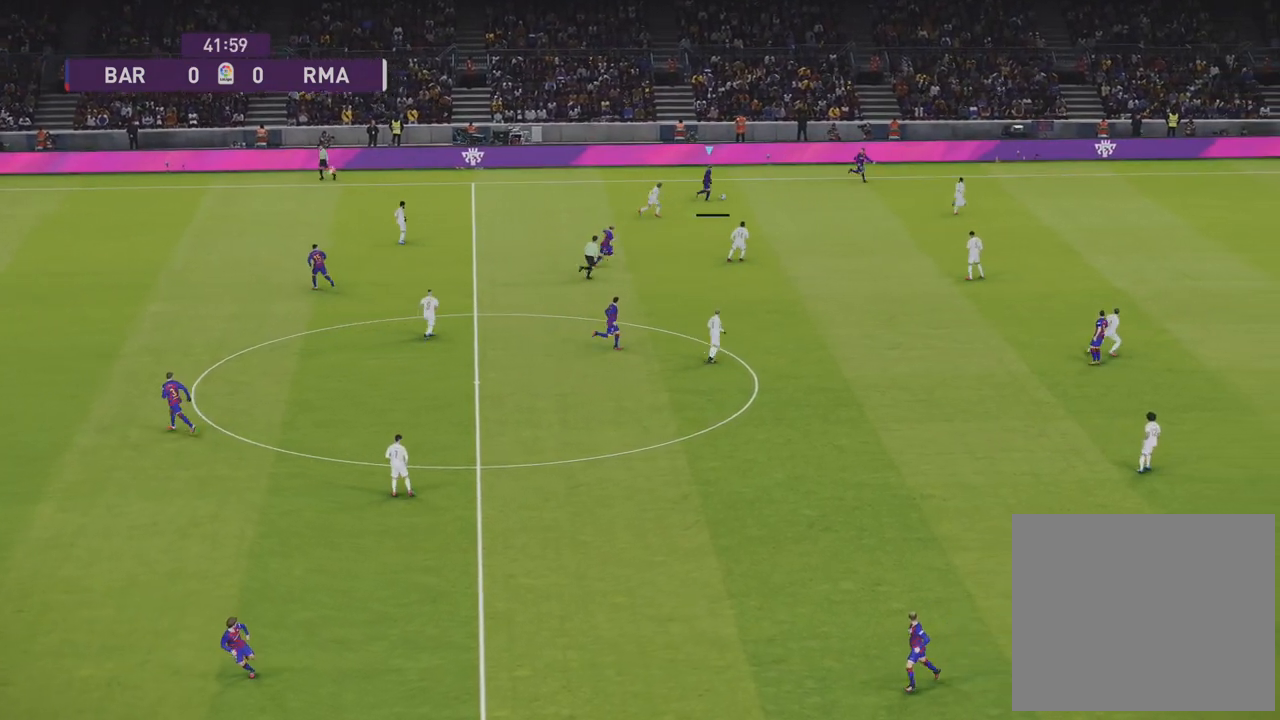
{"buttons": [], "left_stick": "center", "right_stick": "center", "events": [[67, "L1", "up"], [67, "left_stick", "center"]]}
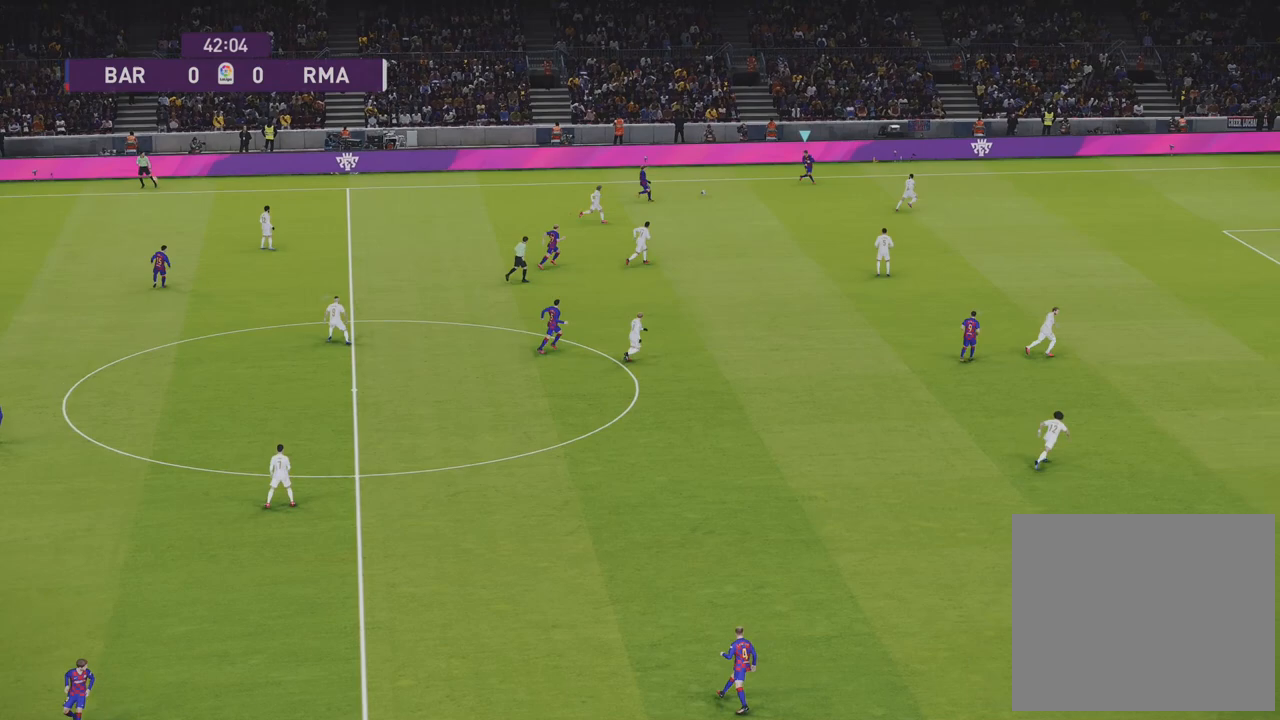
{"buttons": ["R1", "R2"], "left_stick": "center", "right_stick": "center", "events": [[383, "R1", "down"], [417, "R2", "down"]]}
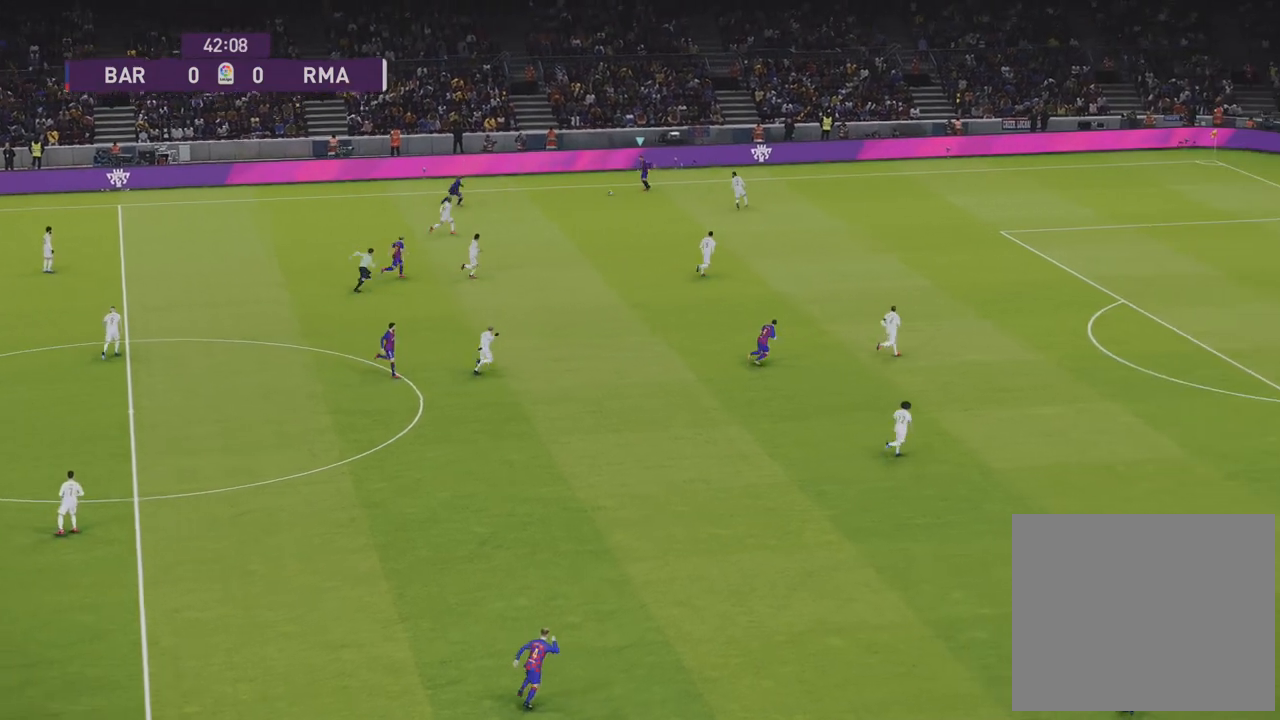
{"buttons": ["R1", "R2"], "left_stick": "down", "right_stick": "center", "events": [[383, "left_stick", "down"]]}
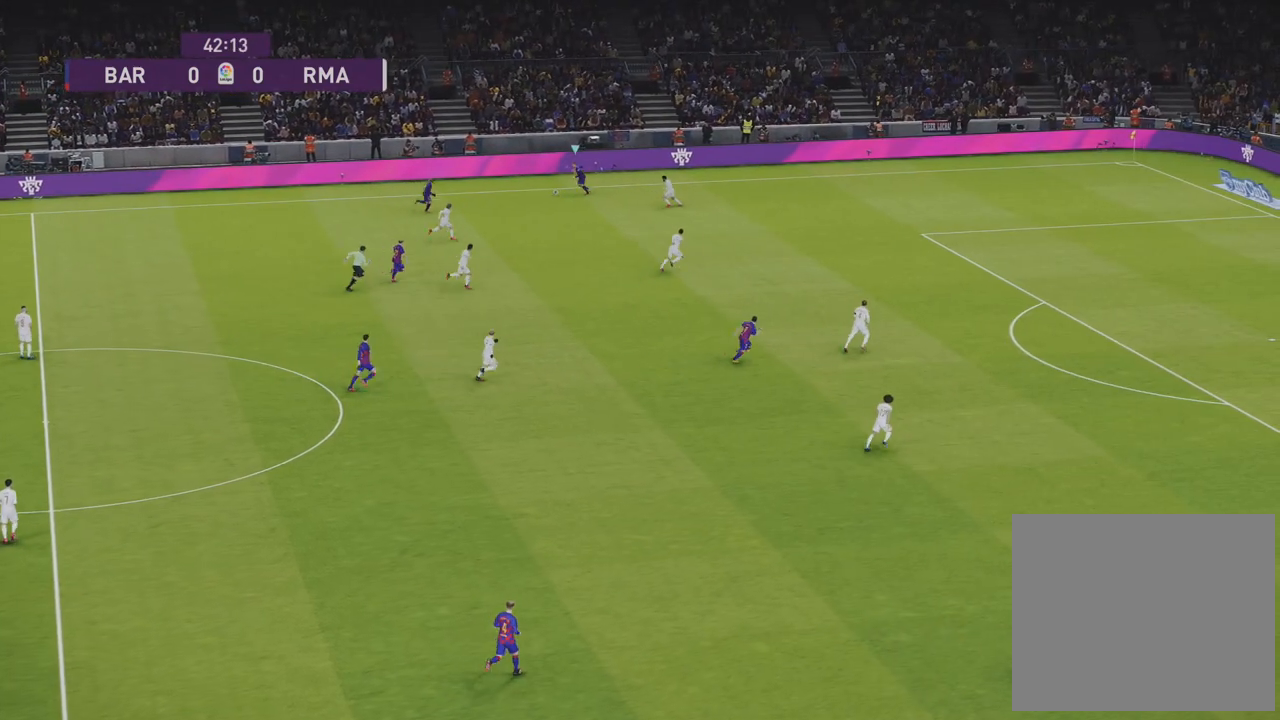
{"buttons": ["R1", "R2"], "left_stick": "right", "right_stick": "center", "events": [[17, "R2", "up"], [33, "R1", "up"], [67, "left_stick", "down-left"], [300, "left_stick", "down-right"], [367, "R1", "down"], [383, "left_stick", "right"], [400, "R2", "down"]]}
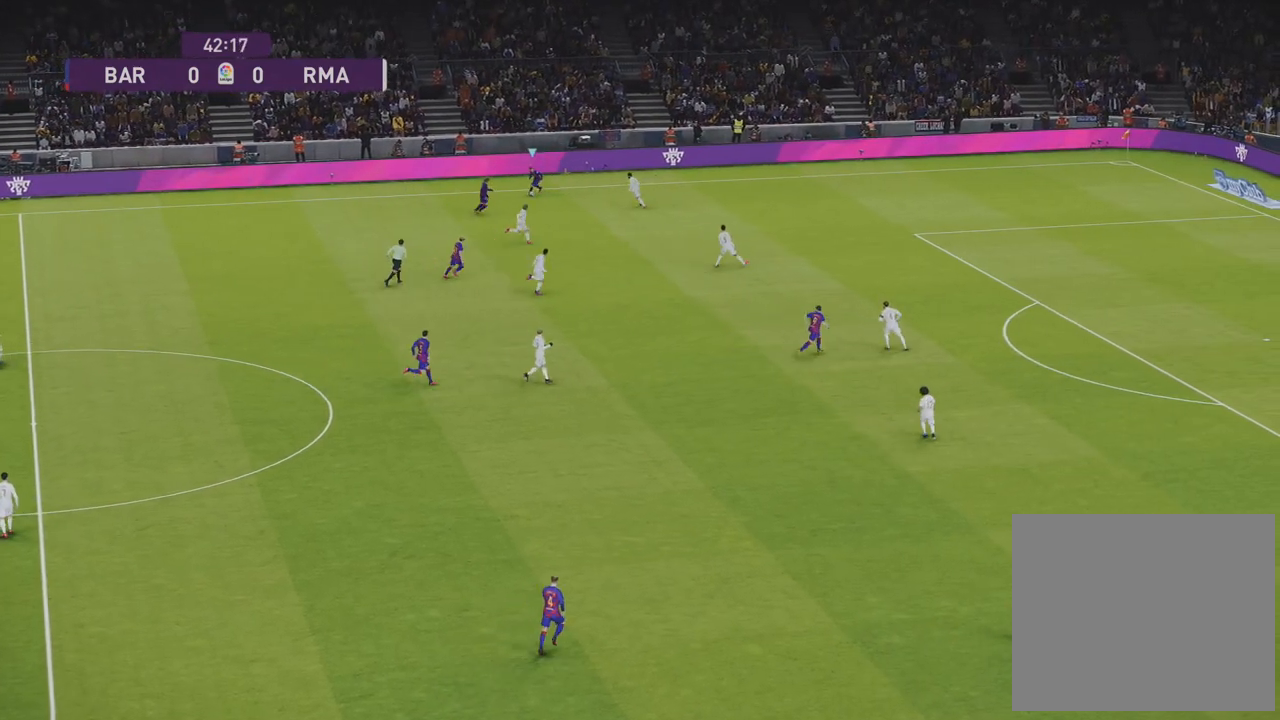
{"buttons": ["R1", "R2"], "left_stick": "center", "right_stick": "center", "events": [[100, "R2", "up"], [117, "R1", "up"], [133, "left_stick", "center"], [283, "R1", "down"], [300, "R2", "down"]]}
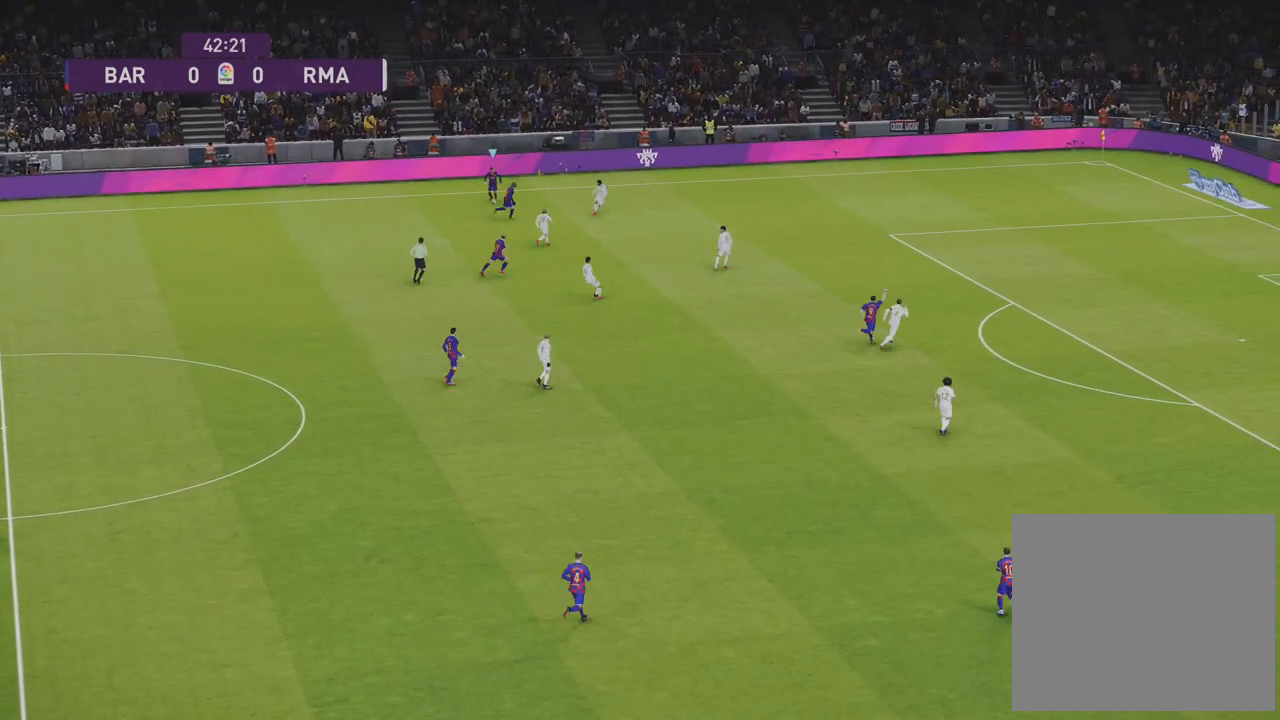
{"buttons": [], "left_stick": "right", "right_stick": "center", "events": [[200, "R2", "up"], [217, "R1", "up"], [217, "left_stick", "right"]]}
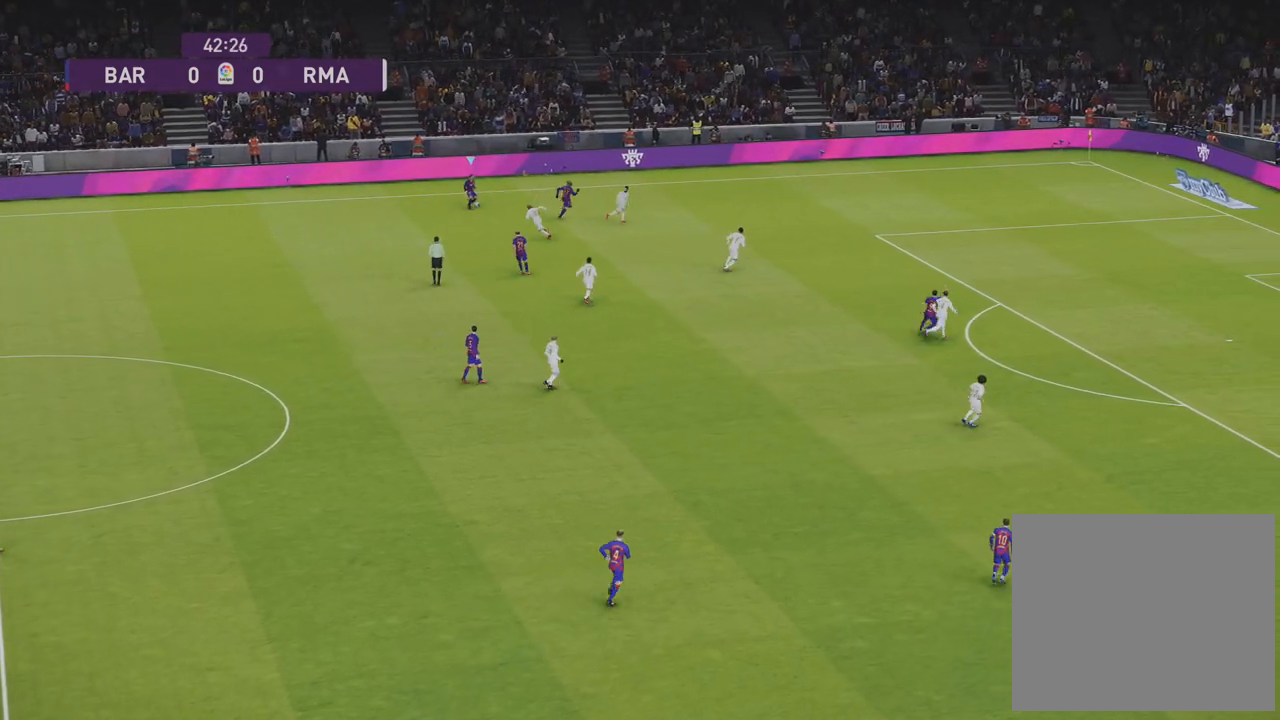
{"buttons": [], "left_stick": "right", "right_stick": "center", "events": [[417, "TRIANGLE", "down"], [500, "TRIANGLE", "up"]]}
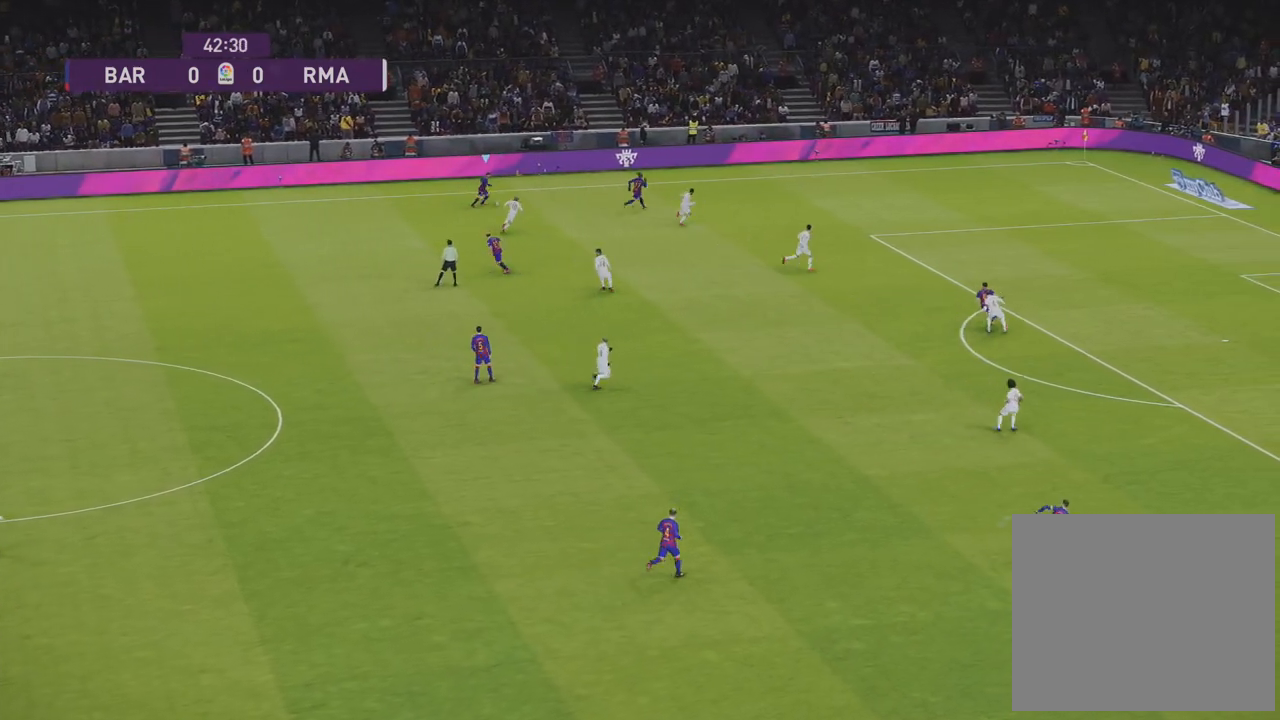
{"buttons": ["R1"], "left_stick": "up-right", "right_stick": "center", "events": [[67, "R1", "down"], [100, "L1", "down"], [233, "L1", "up"], [450, "left_stick", "up-right"]]}
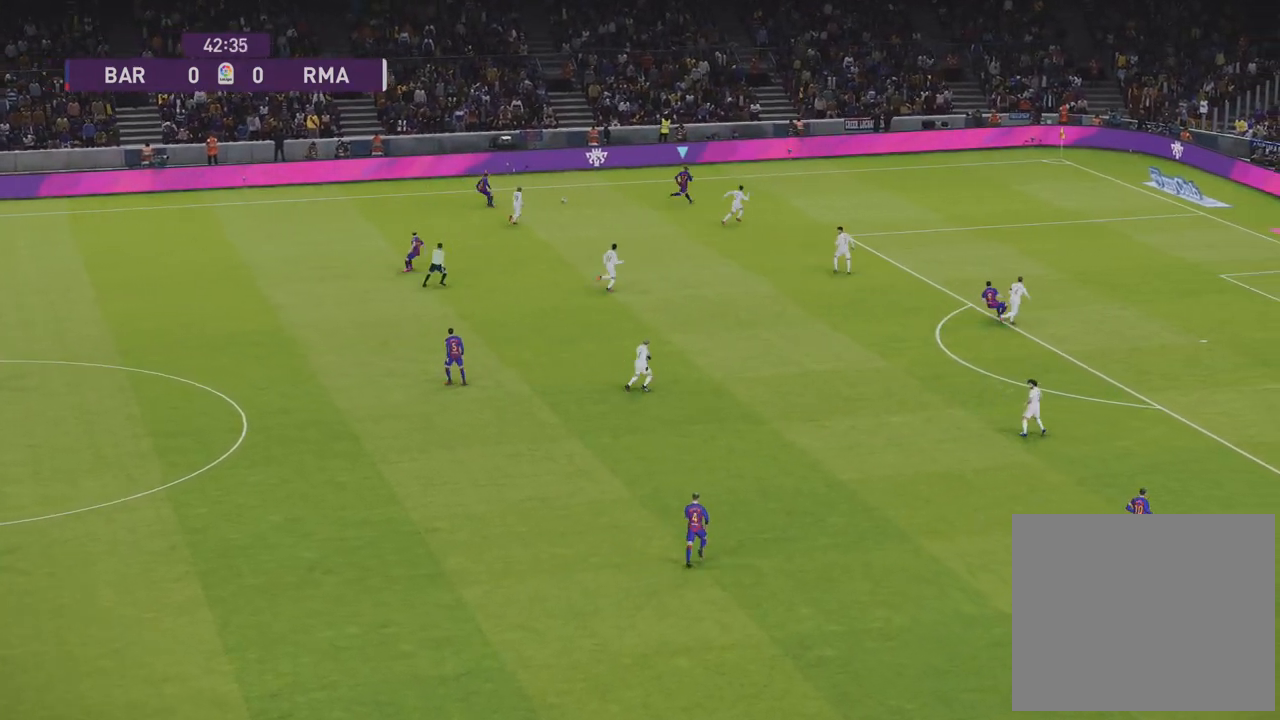
{"buttons": ["R1"], "left_stick": "up-right", "right_stick": "center", "events": []}
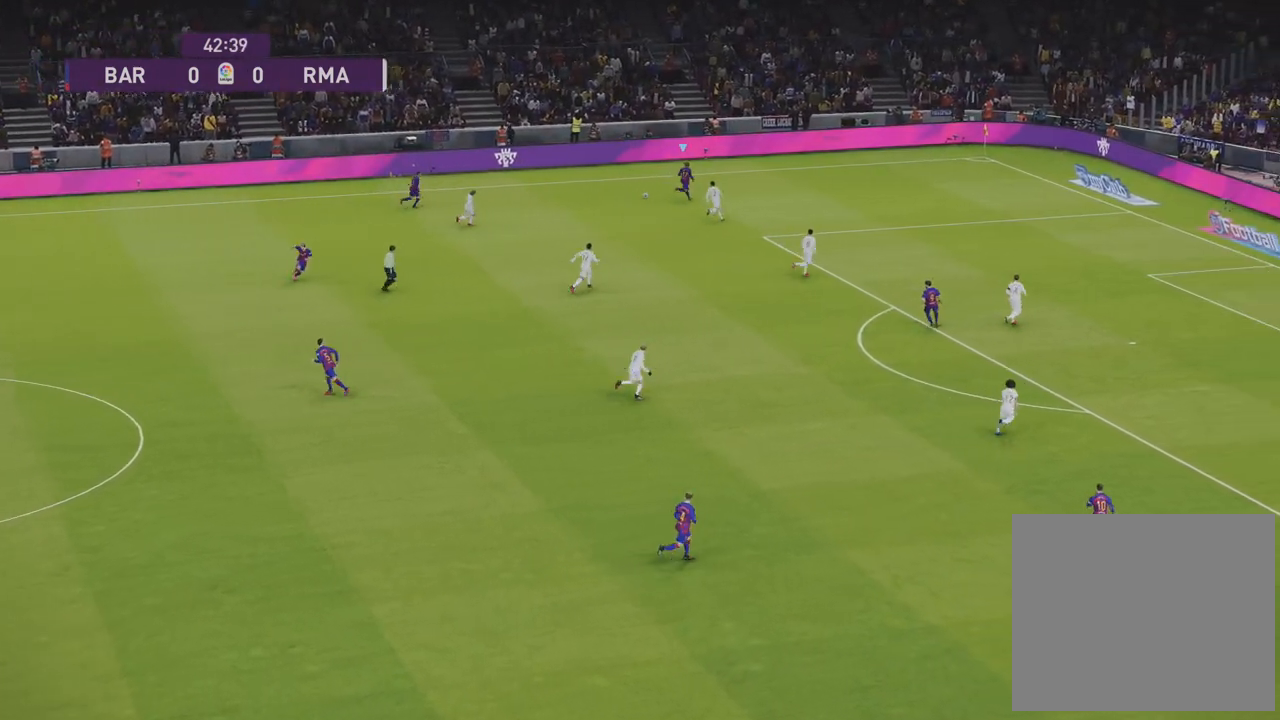
{"buttons": ["R1"], "left_stick": "up-right", "right_stick": "center", "events": []}
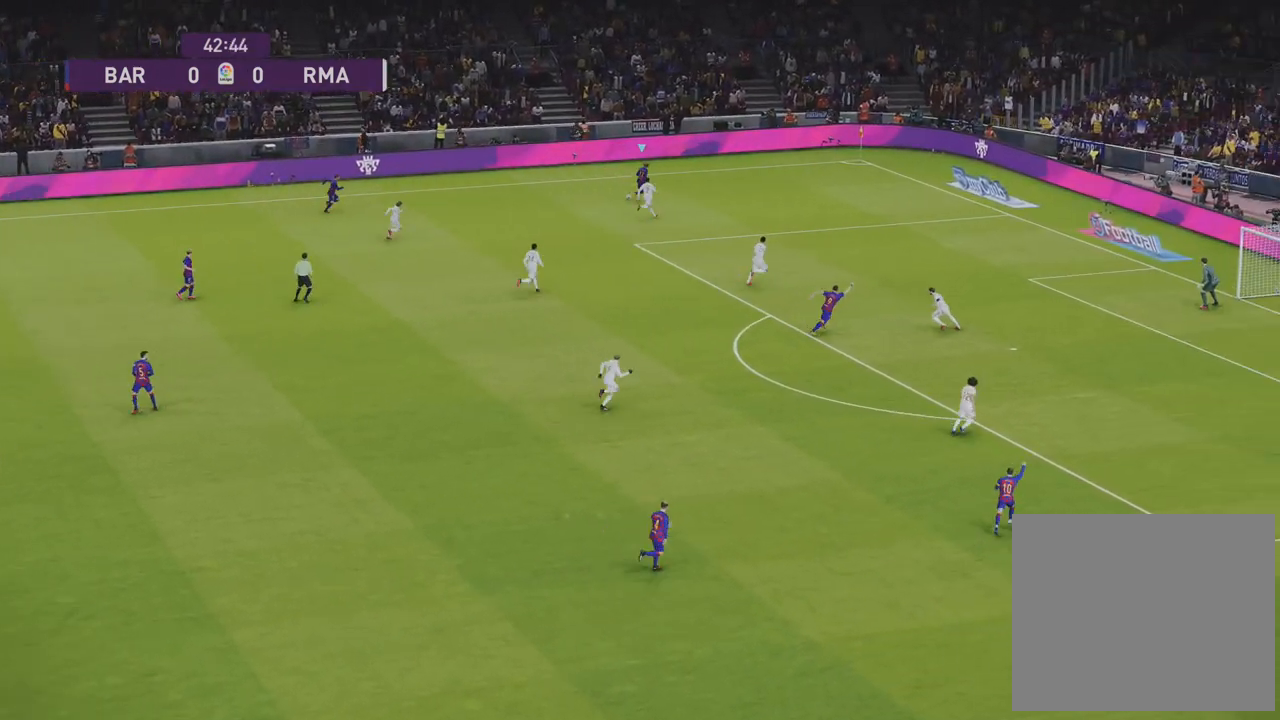
{"buttons": [], "left_stick": "up-right", "right_stick": "center", "events": [[233, "R1", "up"]]}
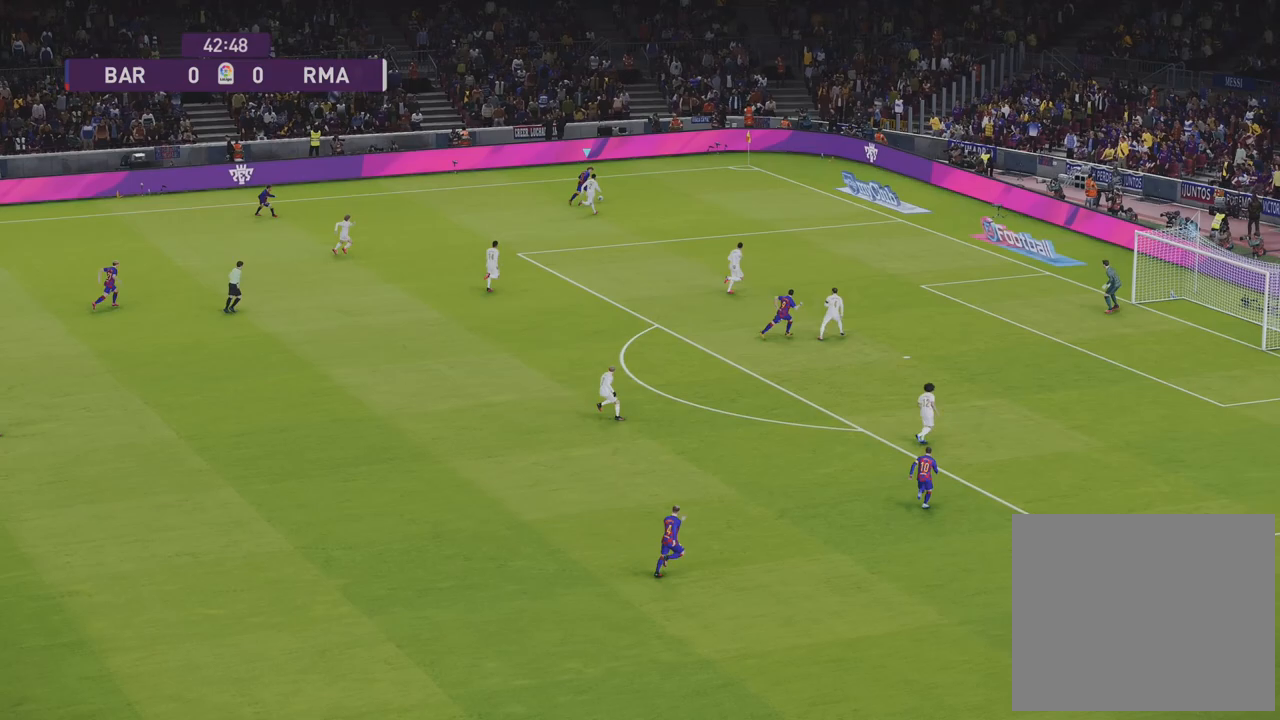
{"buttons": ["R1", "R2"], "left_stick": "up", "right_stick": "center", "events": [[417, "R1", "down"], [417, "left_stick", "up"], [450, "R2", "down"]]}